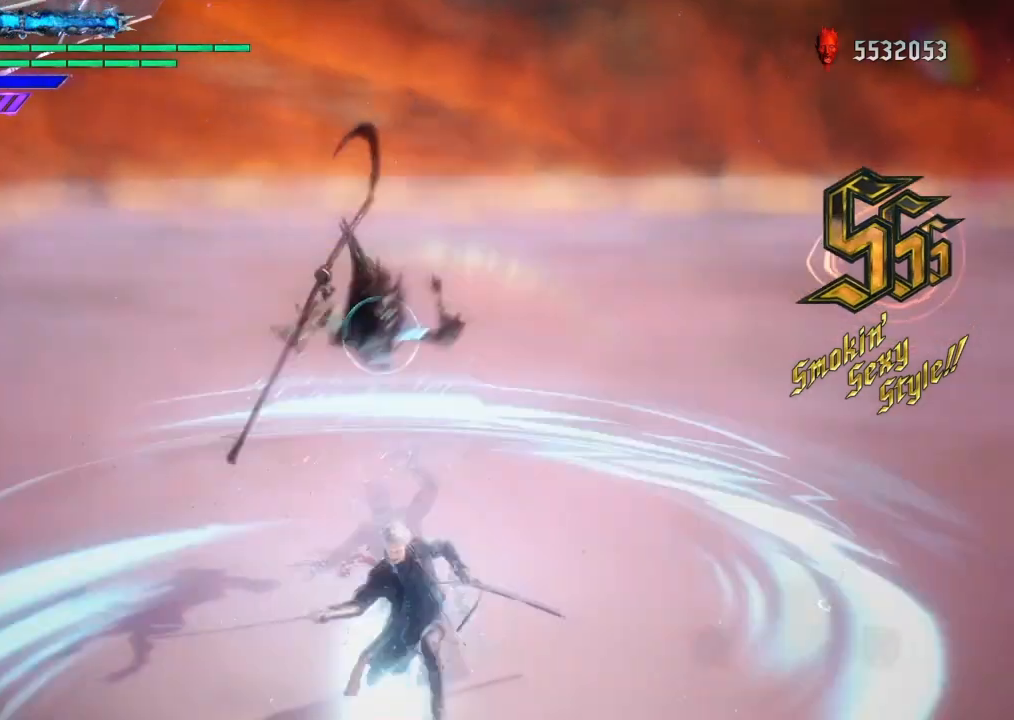
Gameplay with a controller (PlayStation layout); each line is a JSON object with the inputs held at the frame after it. "events" lists button and stick changes between this image and that frame as [ms after this image, input, new state], when the widget could be followed in between. Not read: L3 R1 R2.
{"buttons": [], "left_stick": "up", "right_stick": "center", "events": [[33, "left_stick", "down"], [166, "left_stick", "up"], [200, "CIRCLE", "down"], [300, "CIRCLE", "up"]]}
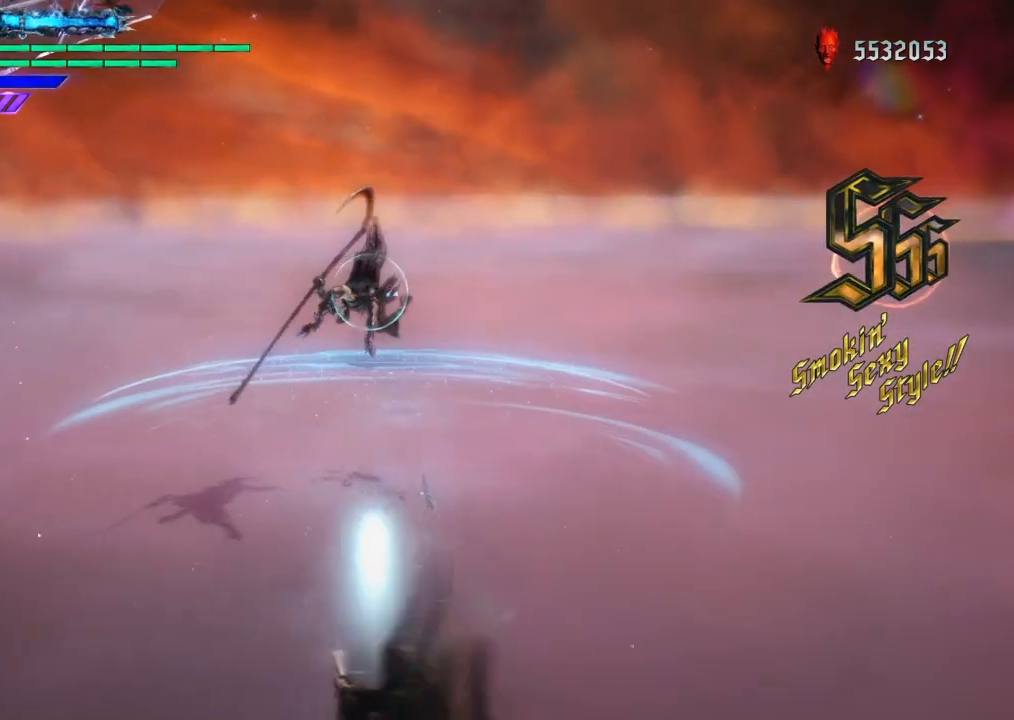
{"buttons": ["TRIANGLE"], "left_stick": "up", "right_stick": "center", "events": [[167, "TRIANGLE", "down"]]}
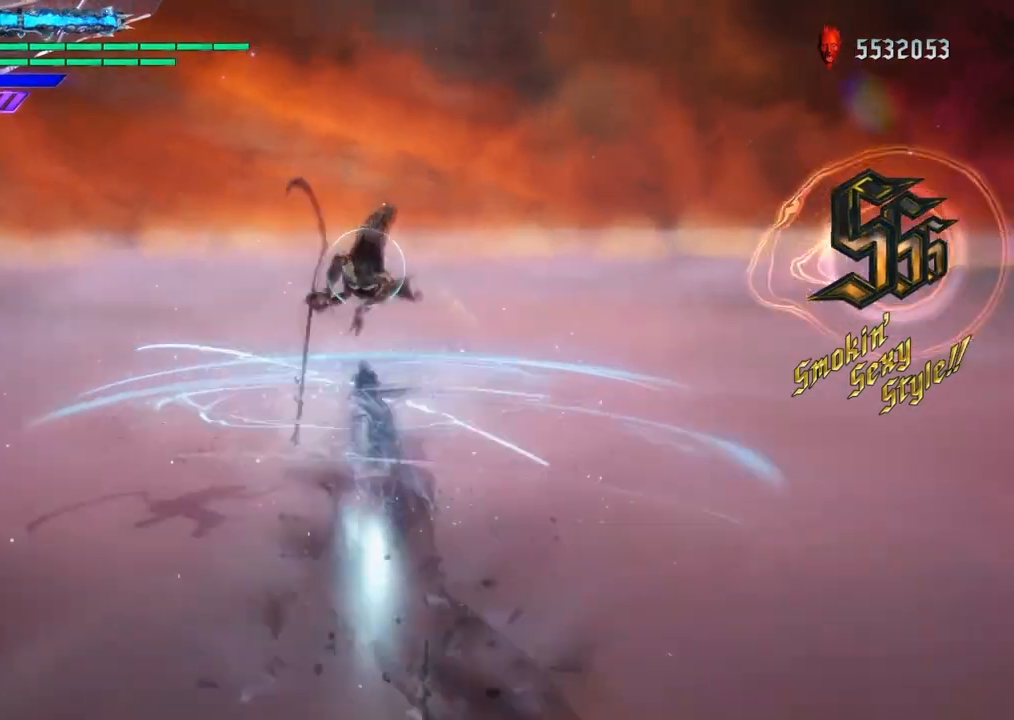
{"buttons": ["TRIANGLE"], "left_stick": "center", "right_stick": "center", "events": [[100, "left_stick", "center"]]}
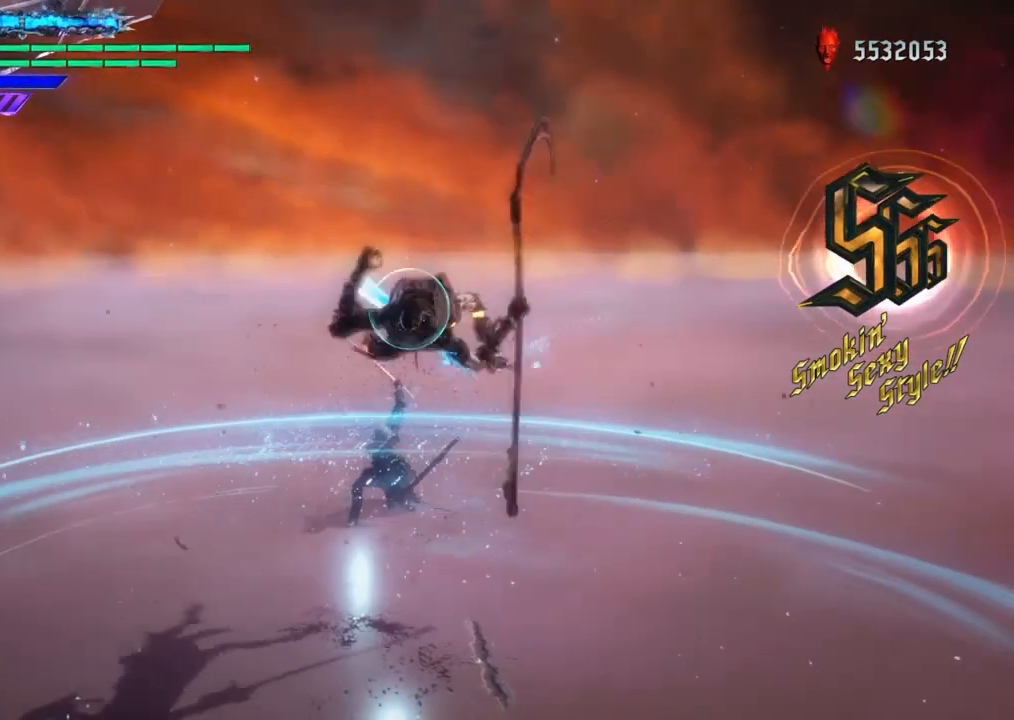
{"buttons": [], "left_stick": "center", "right_stick": "center", "events": [[234, "TRIANGLE", "up"]]}
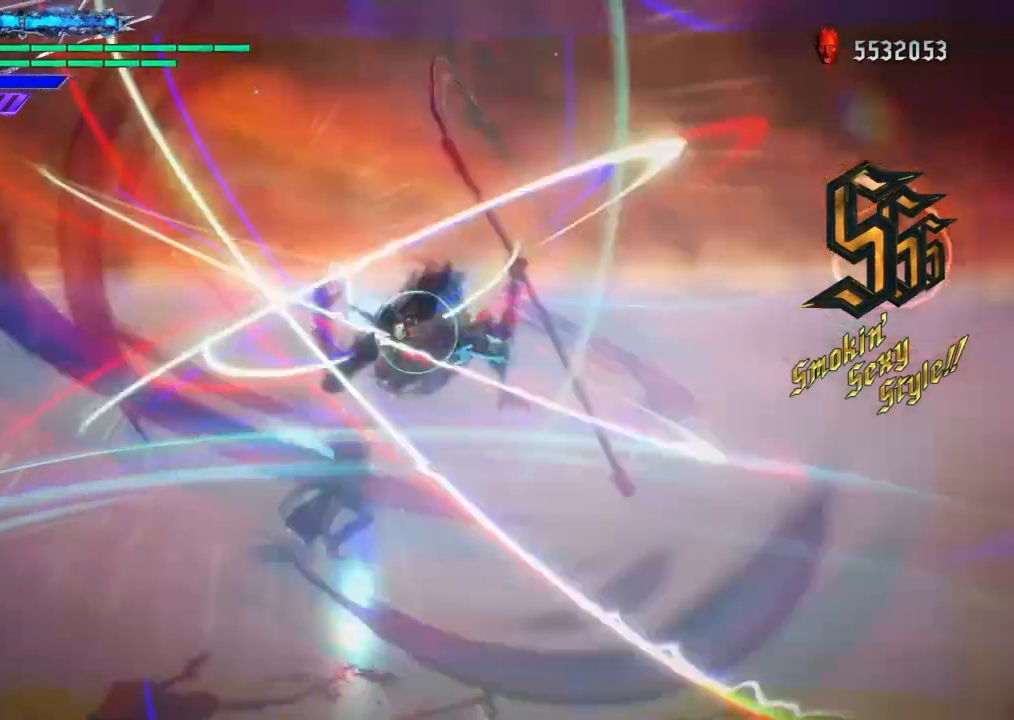
{"buttons": [], "left_stick": "down", "right_stick": "center", "events": [[433, "left_stick", "down"]]}
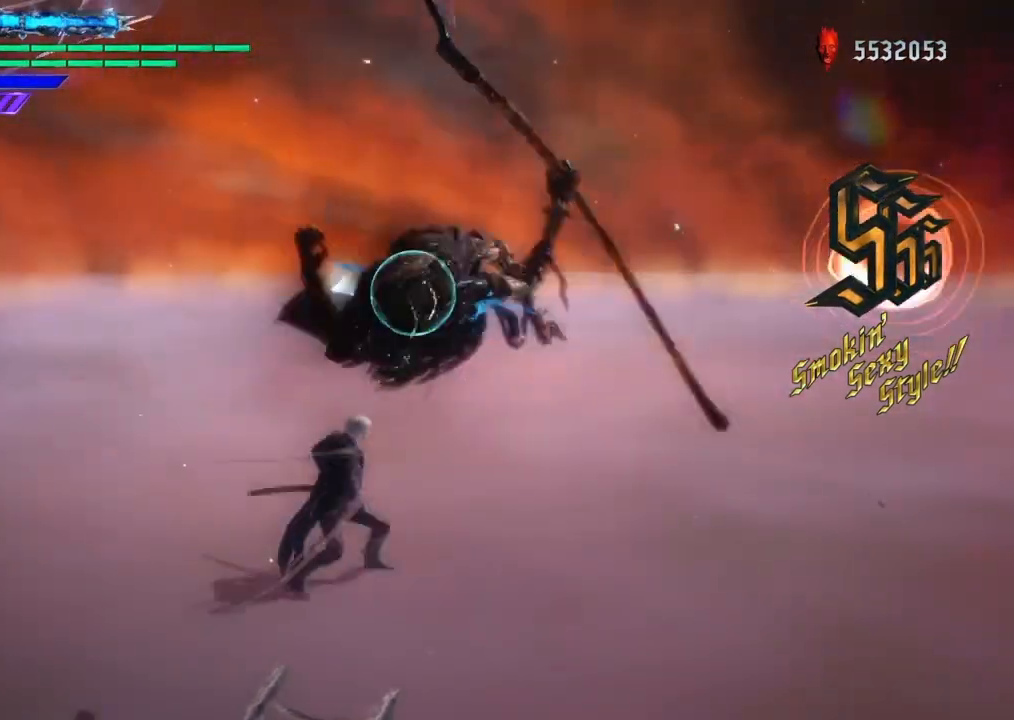
{"buttons": ["TRIANGLE"], "left_stick": "center", "right_stick": "center", "events": [[200, "TRIANGLE", "down"], [434, "left_stick", "center"]]}
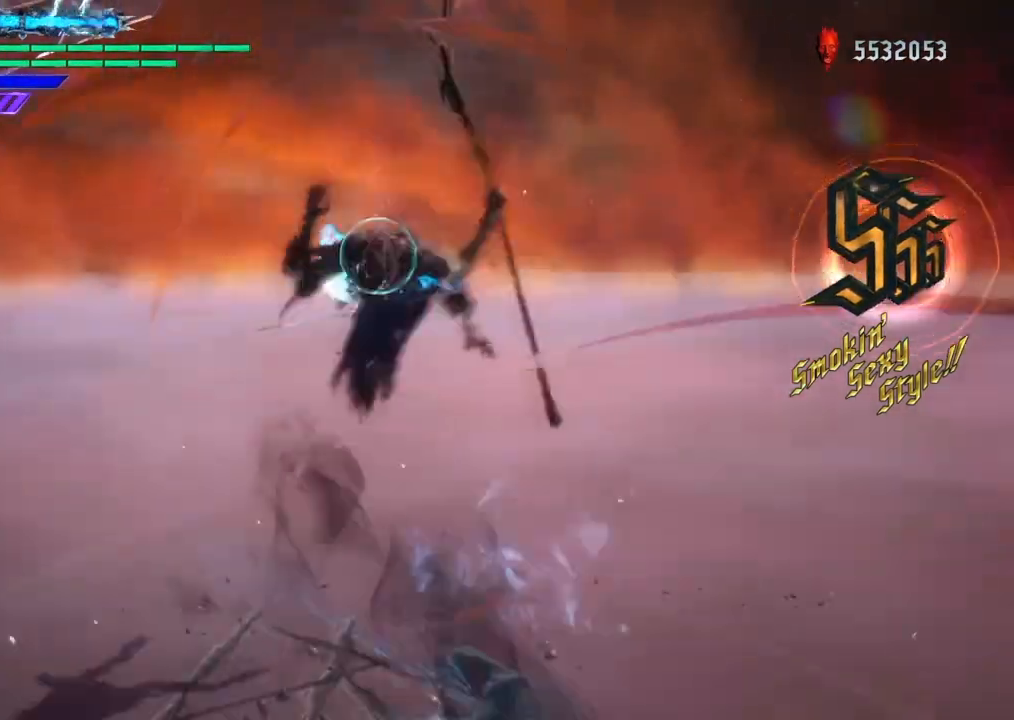
{"buttons": ["TRIANGLE"], "left_stick": "center", "right_stick": "center", "events": []}
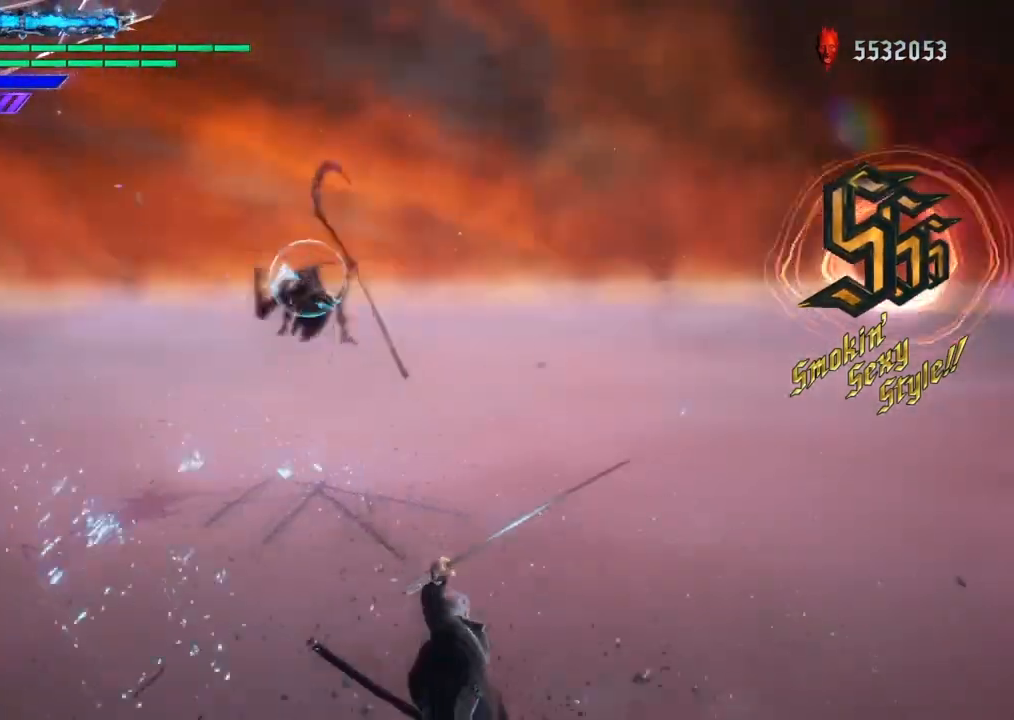
{"buttons": [], "left_stick": "center", "right_stick": "center", "events": [[267, "TRIANGLE", "up"]]}
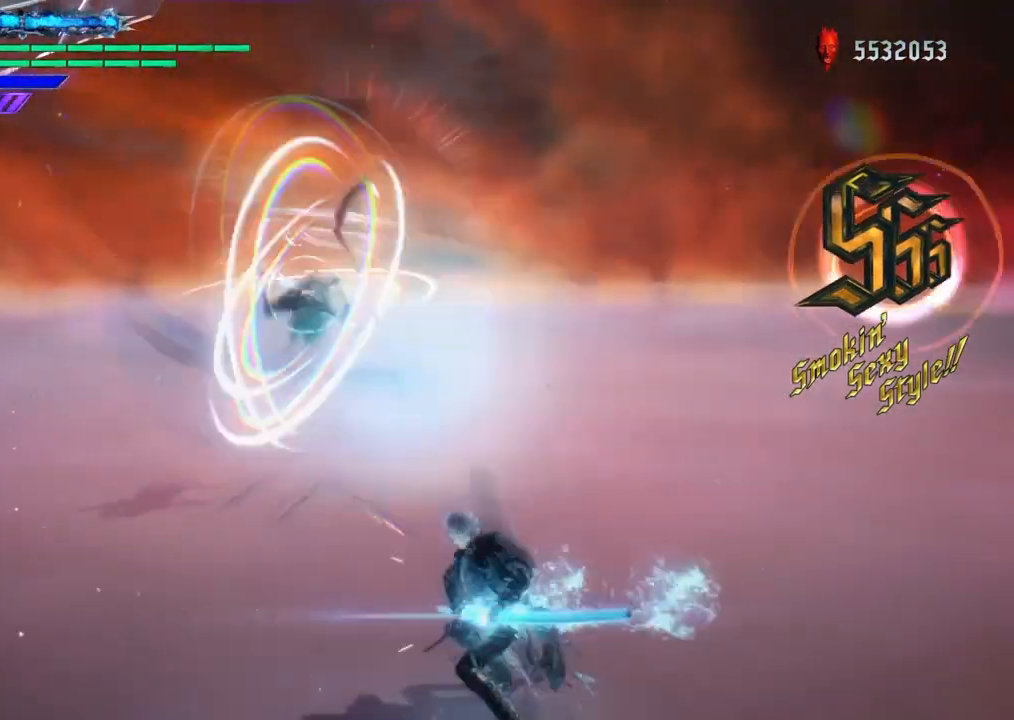
{"buttons": [], "left_stick": "center", "right_stick": "center", "events": [[267, "CIRCLE", "down"], [367, "CIRCLE", "up"]]}
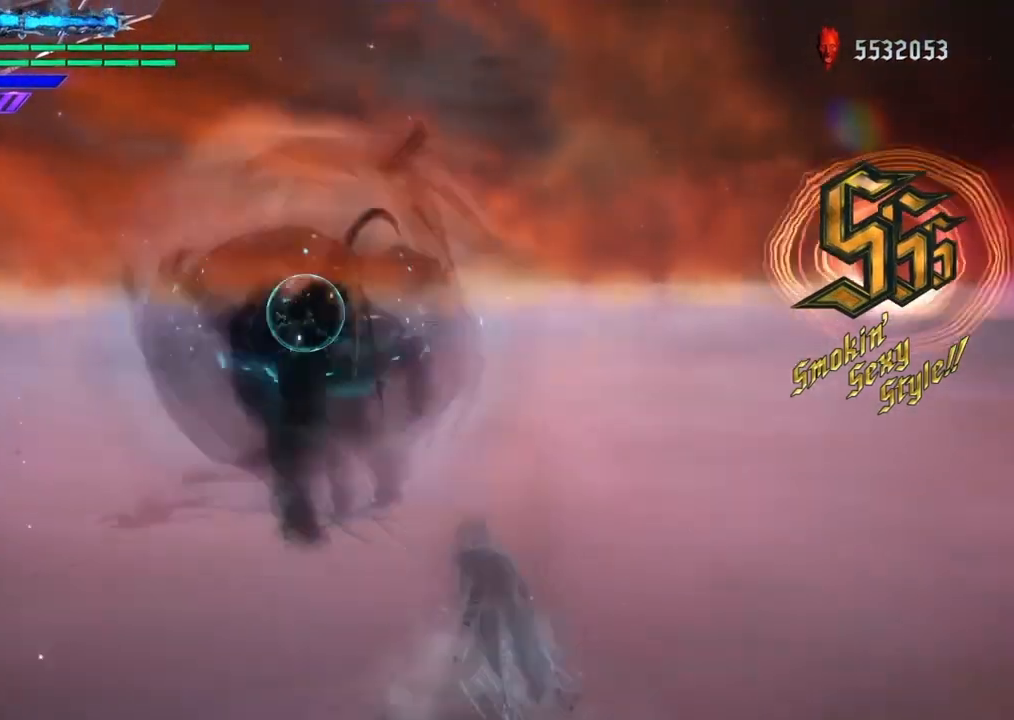
{"buttons": ["TRIANGLE"], "left_stick": "center", "right_stick": "center", "events": [[267, "TRIANGLE", "down"], [367, "TRIANGLE", "up"], [501, "TRIANGLE", "down"]]}